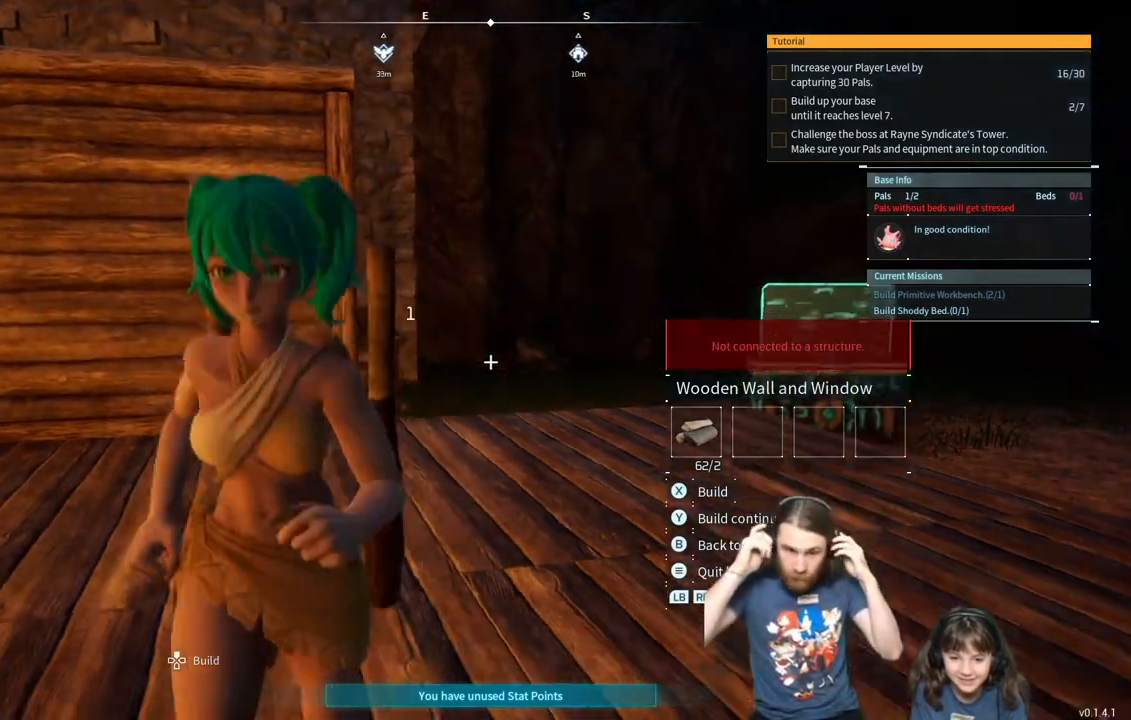
Gameplay with a controller (Xbox layout); each line is a JSON object with the inputs held at the frame after it. "events" lists button and stick changes between this image and that frame as [ms after this image, input, new state], when the widget could be followed in between.
{"buttons": [], "left_stick": "down", "right_stick": "center", "events": [[417, "left_stick", "down"]]}
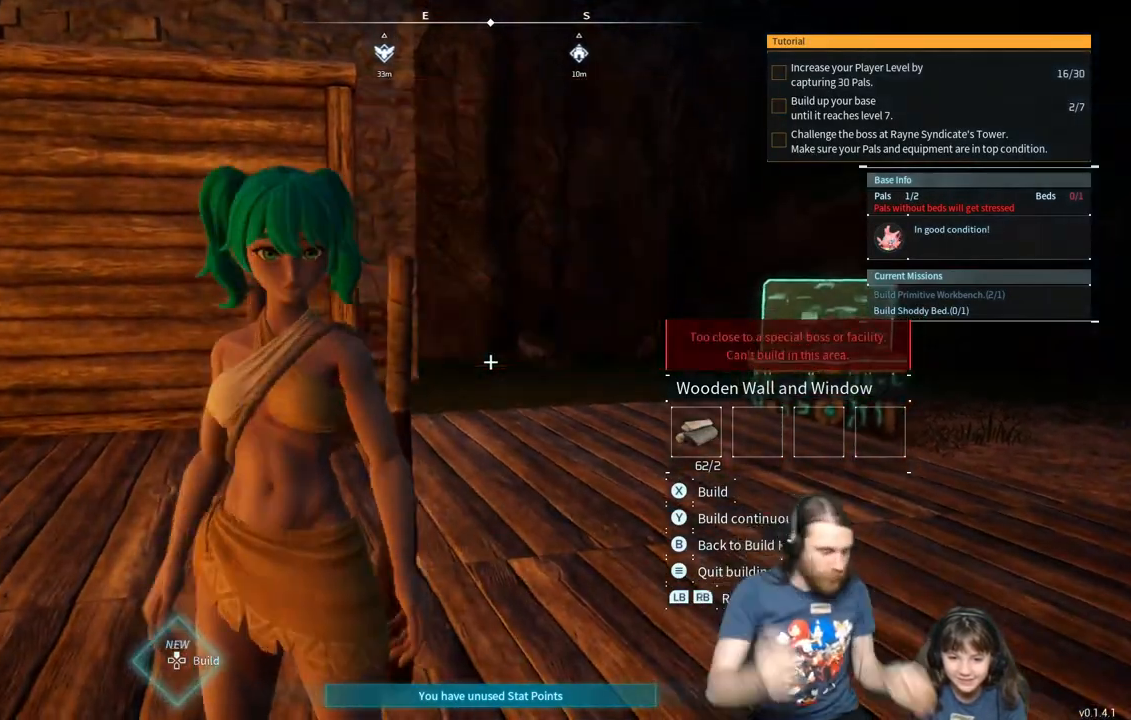
{"buttons": [], "left_stick": "center", "right_stick": "center", "events": [[200, "left_stick", "center"]]}
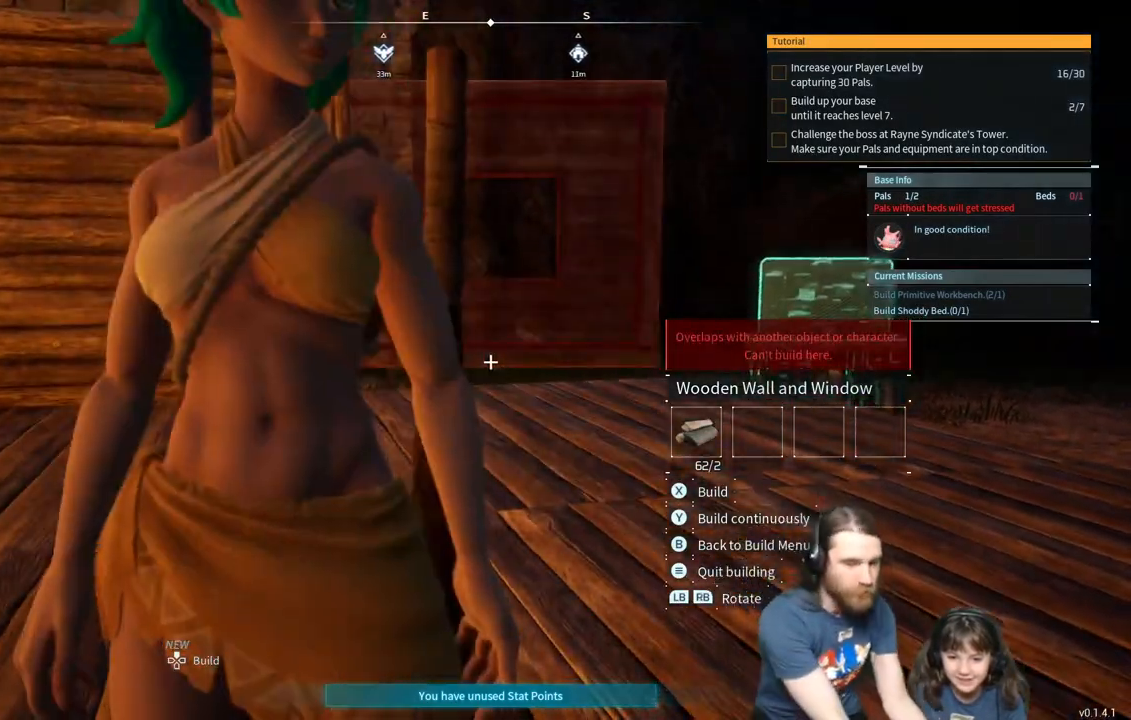
{"buttons": [], "left_stick": "center", "right_stick": "center", "events": []}
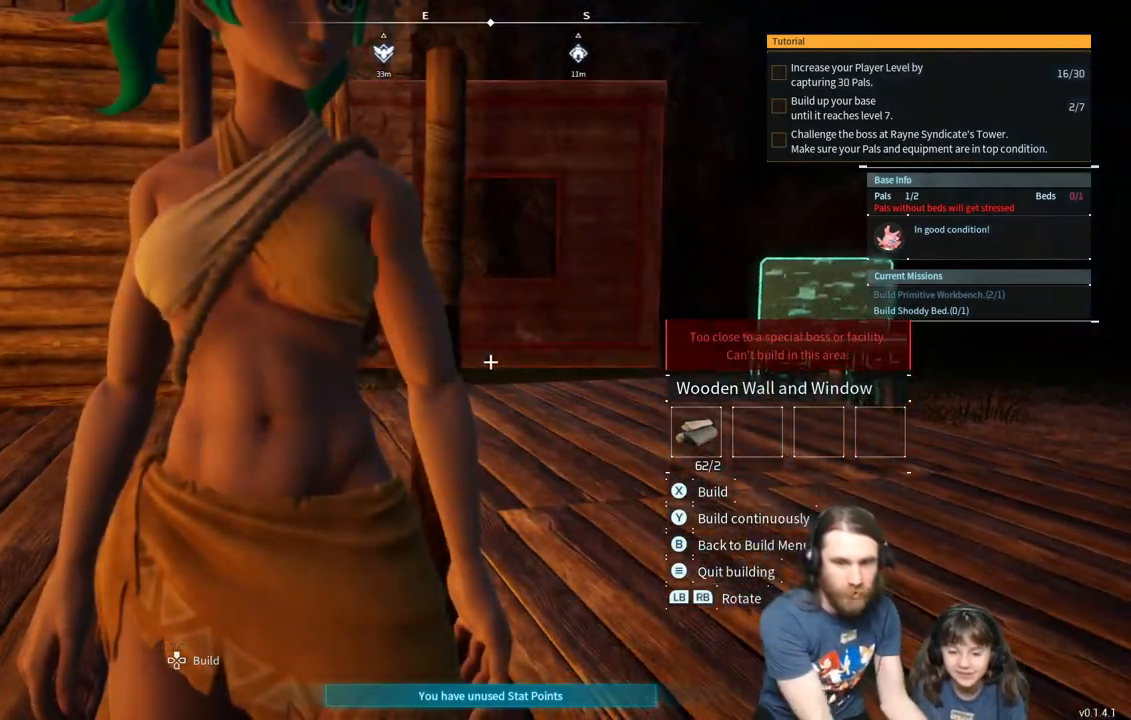
{"buttons": [], "left_stick": "right", "right_stick": "center", "events": [[433, "left_stick", "right"]]}
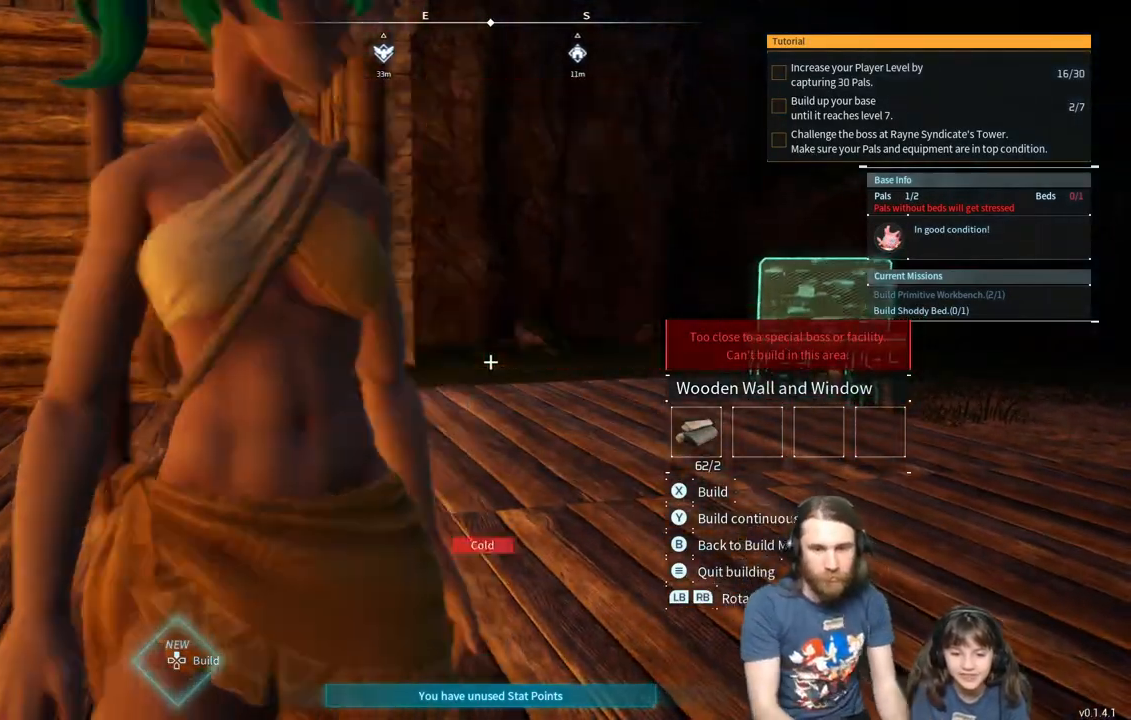
{"buttons": [], "left_stick": "up-right", "right_stick": "down-left", "events": [[333, "left_stick", "up-right"], [367, "right_stick", "down-left"]]}
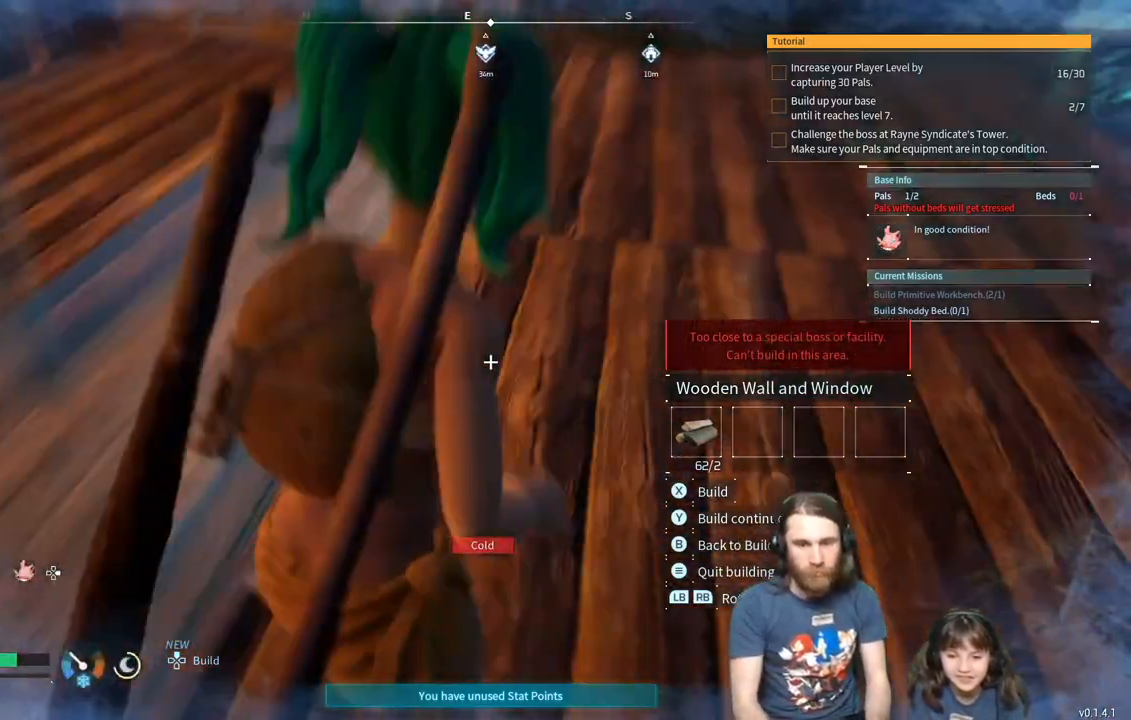
{"buttons": [], "left_stick": "up-right", "right_stick": "center", "events": [[200, "right_stick", "center"]]}
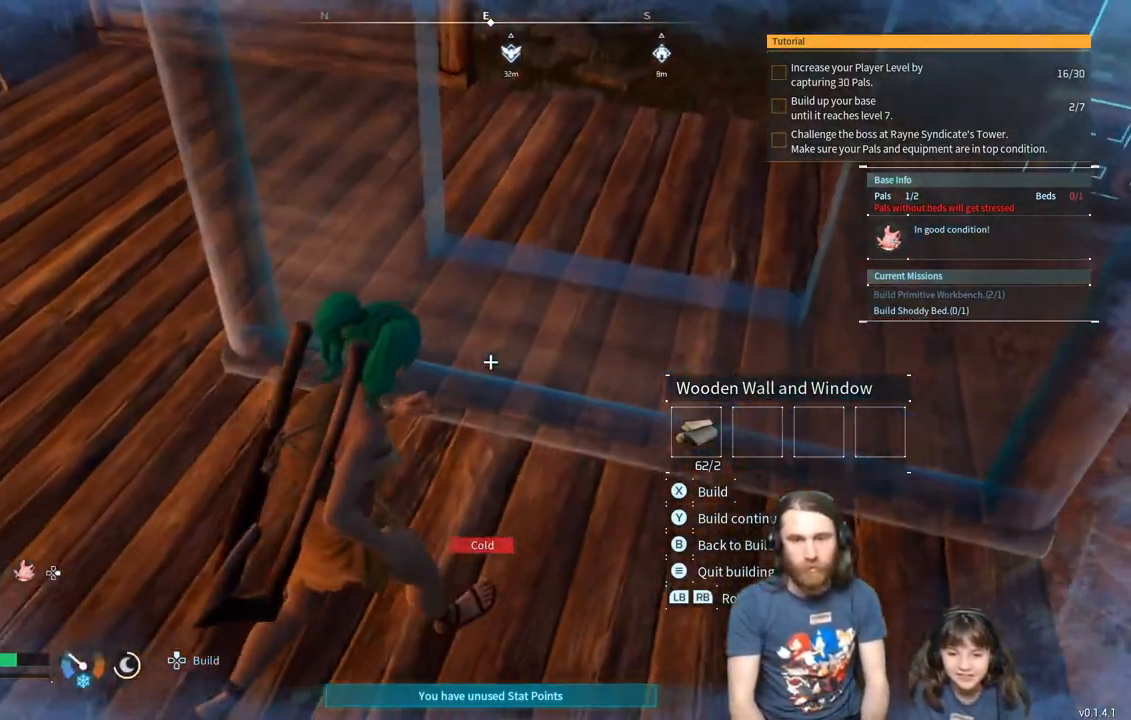
{"buttons": [], "left_stick": "up-right", "right_stick": "center", "events": [[217, "right_stick", "up-right"], [283, "right_stick", "center"]]}
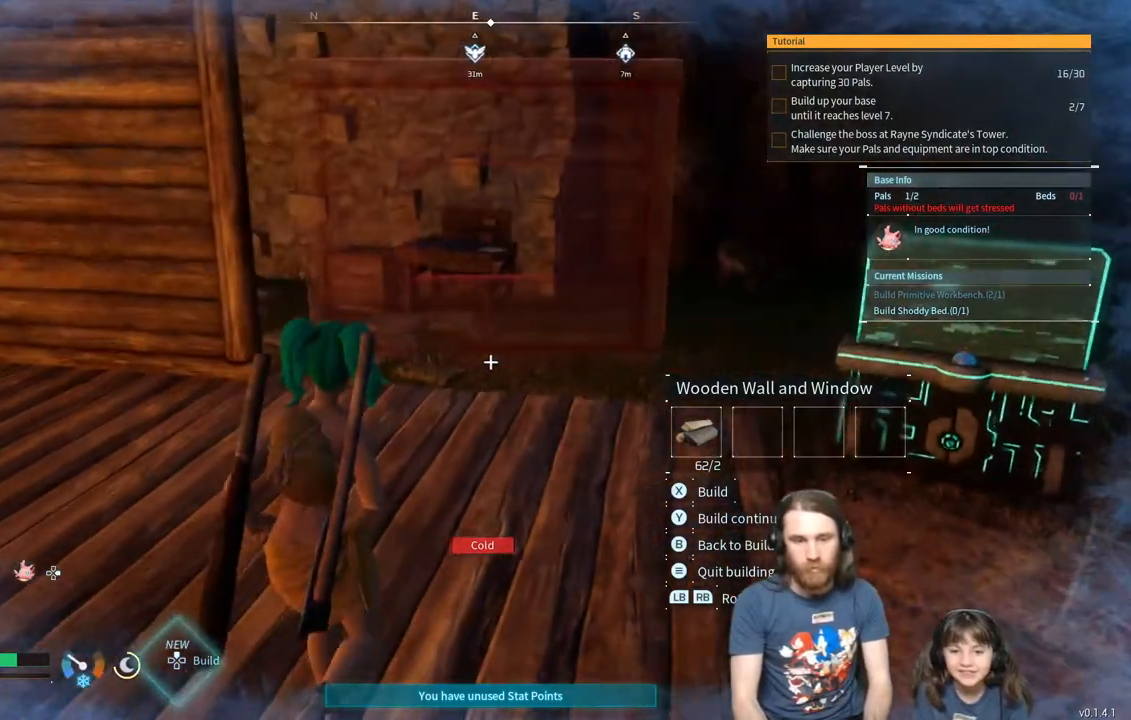
{"buttons": [], "left_stick": "center", "right_stick": "center", "events": [[150, "left_stick", "center"], [350, "right_stick", "down"], [400, "right_stick", "center"]]}
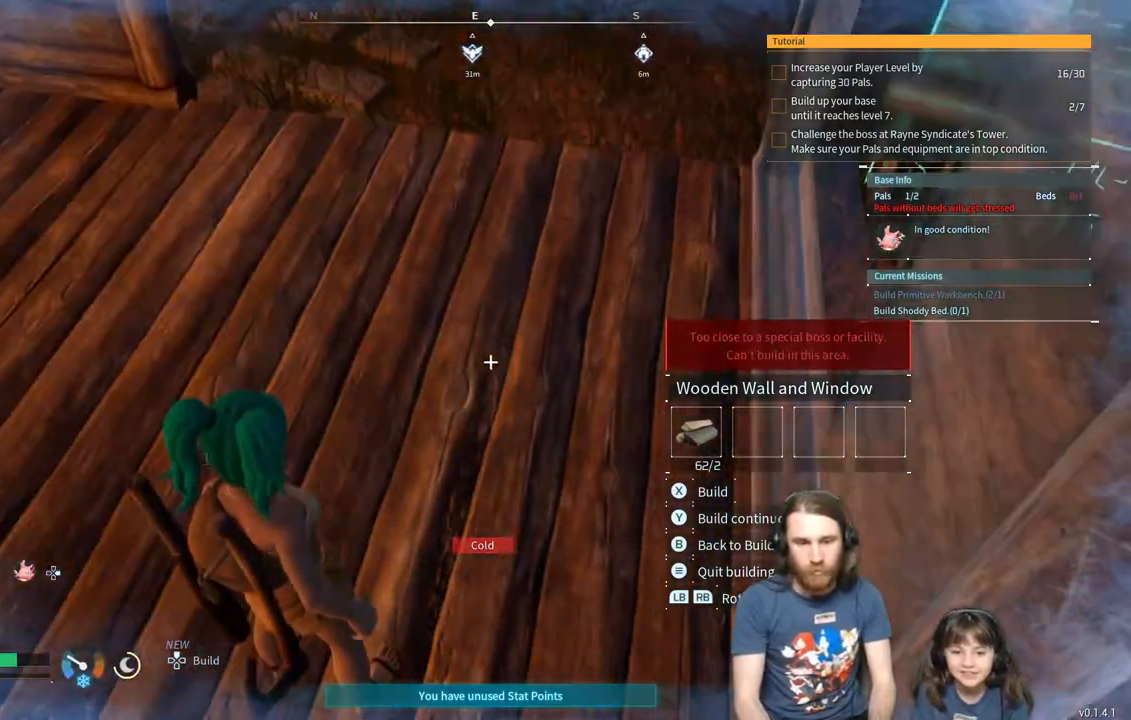
{"buttons": [], "left_stick": "center", "right_stick": "center", "events": [[50, "left_stick", "up"], [433, "left_stick", "center"]]}
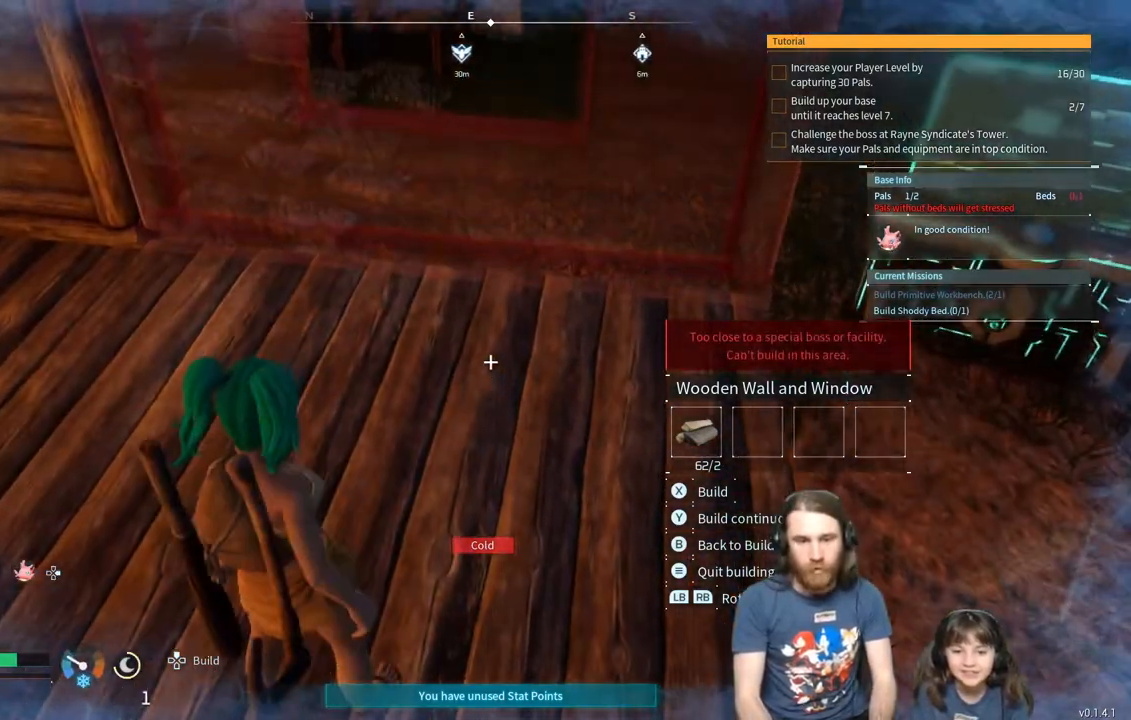
{"buttons": [], "left_stick": "left", "right_stick": "center", "events": [[83, "right_stick", "right"], [200, "right_stick", "center"], [433, "left_stick", "left"]]}
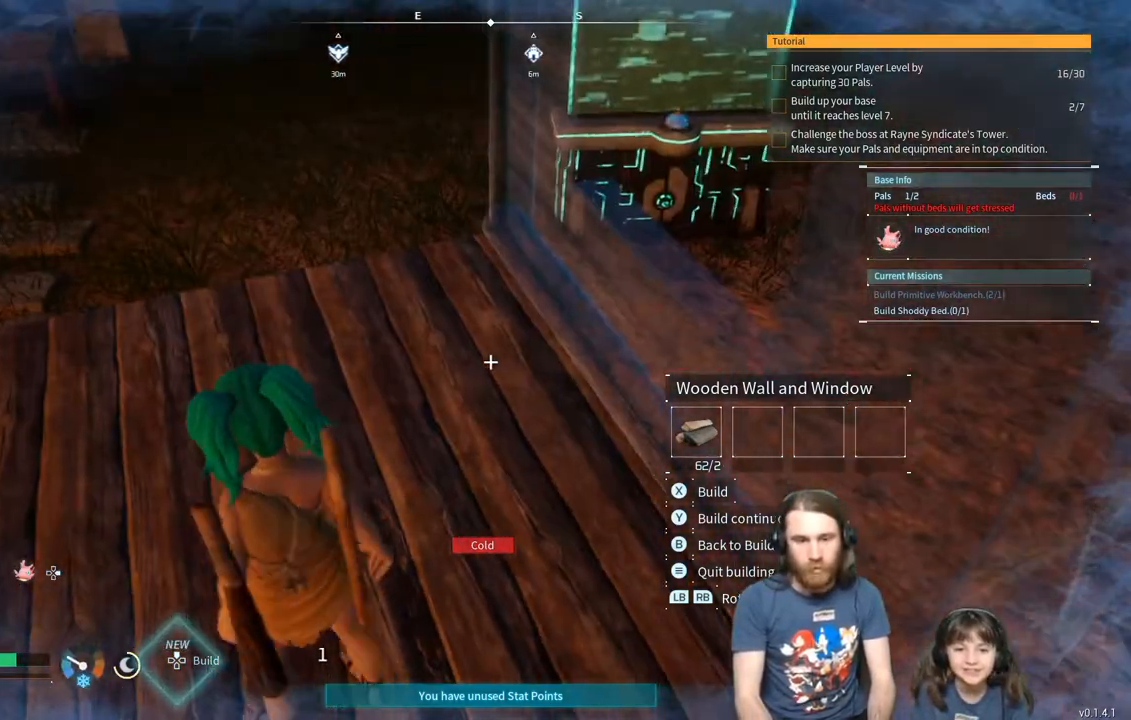
{"buttons": [], "left_stick": "center", "right_stick": "center", "events": [[50, "left_stick", "center"]]}
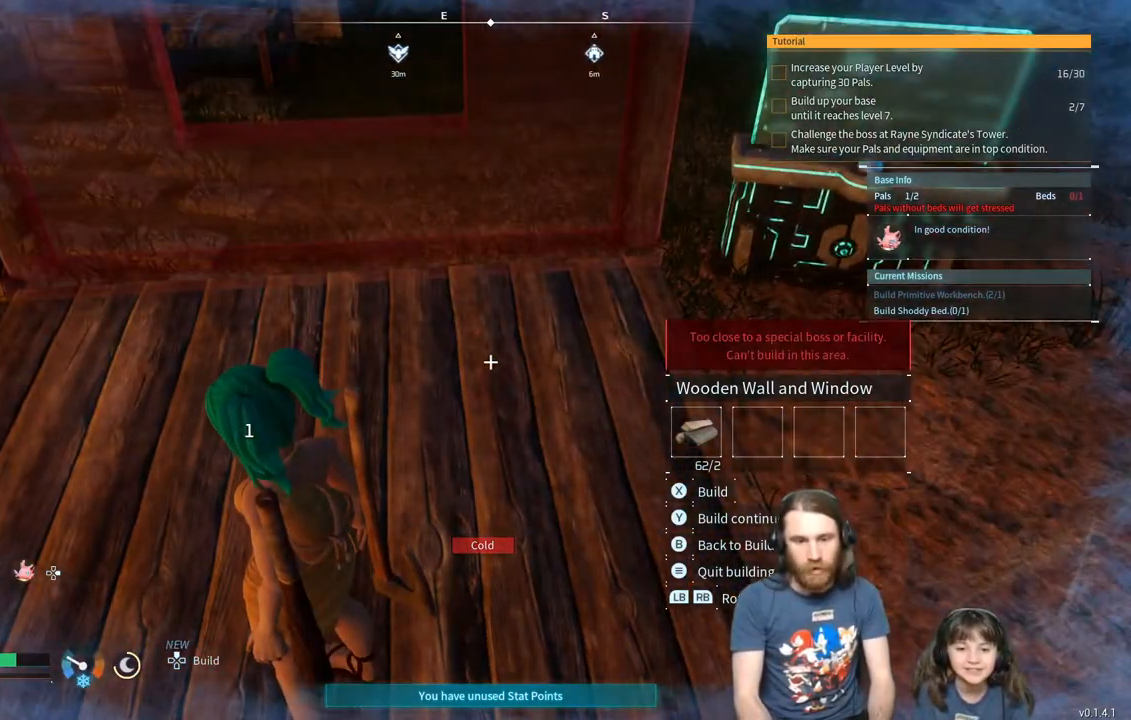
{"buttons": [], "left_stick": "center", "right_stick": "center", "events": []}
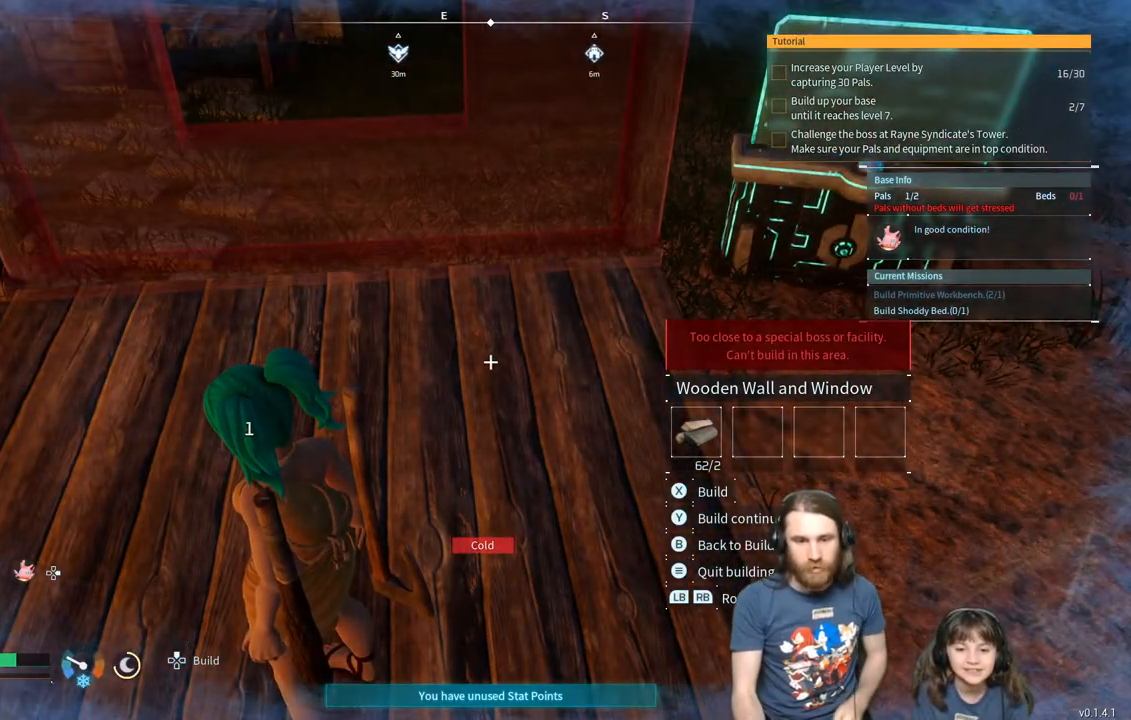
{"buttons": [], "left_stick": "center", "right_stick": "center", "events": []}
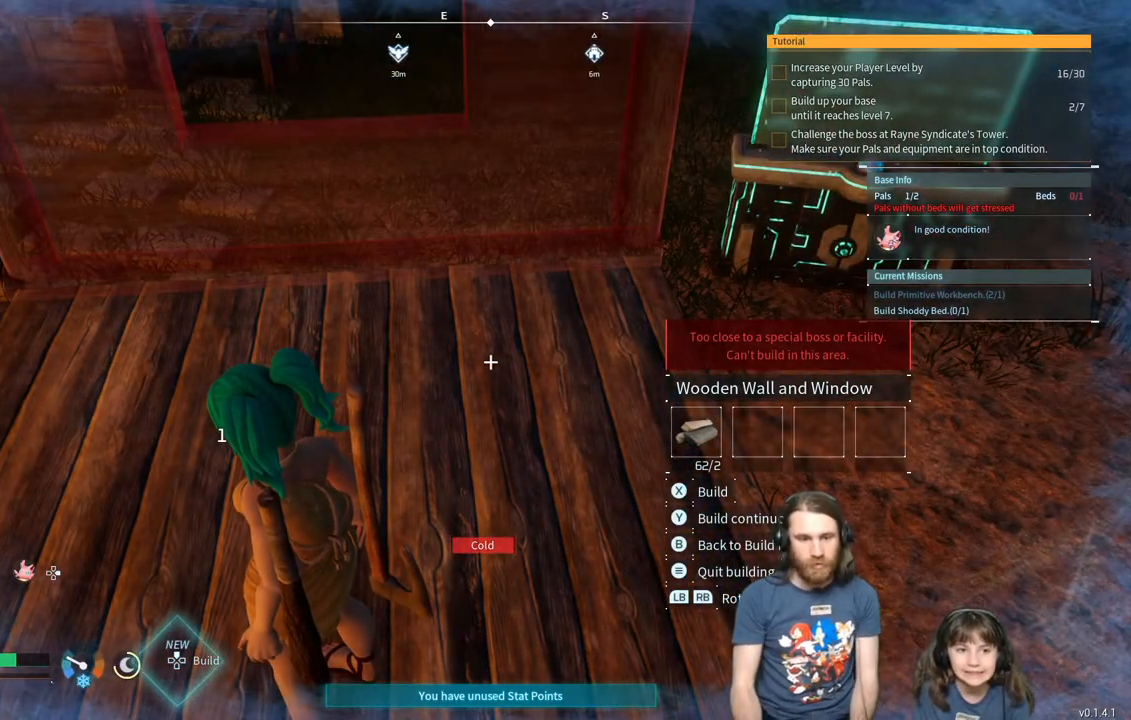
{"buttons": [], "left_stick": "center", "right_stick": "center", "events": [[300, "right_stick", "up"], [383, "right_stick", "center"]]}
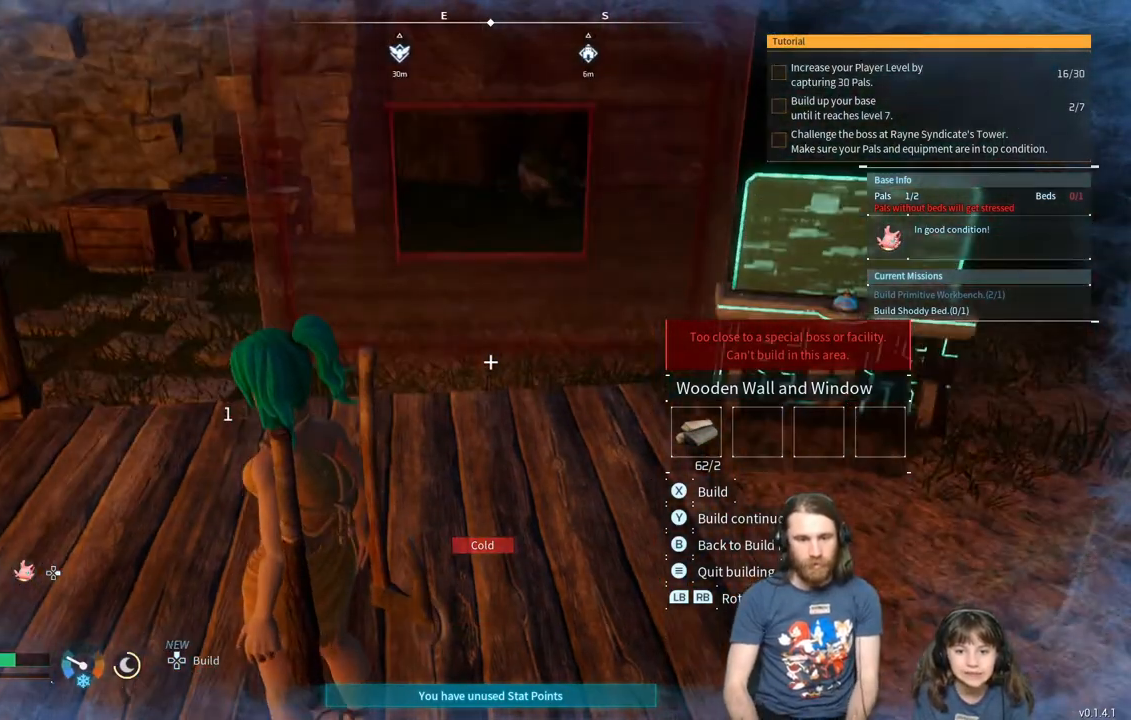
{"buttons": [], "left_stick": "up-right", "right_stick": "center", "events": [[67, "right_stick", "left"], [233, "right_stick", "center"], [283, "left_stick", "up"], [417, "left_stick", "up-right"]]}
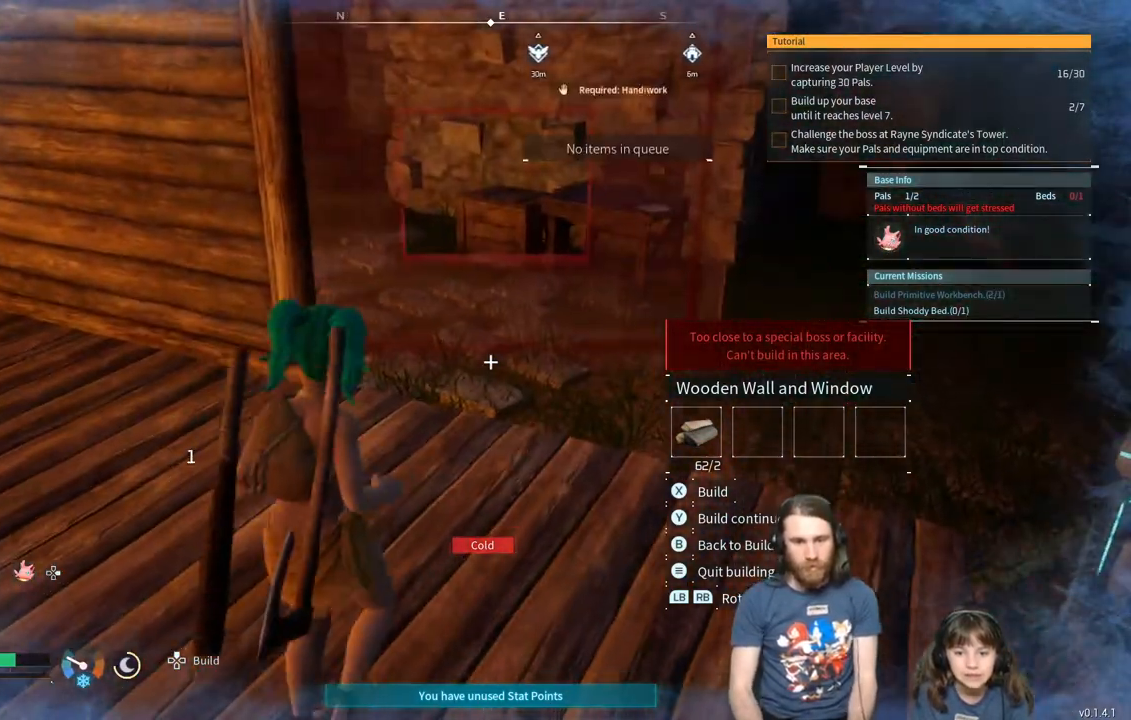
{"buttons": [], "left_stick": "up-right", "right_stick": "center", "events": []}
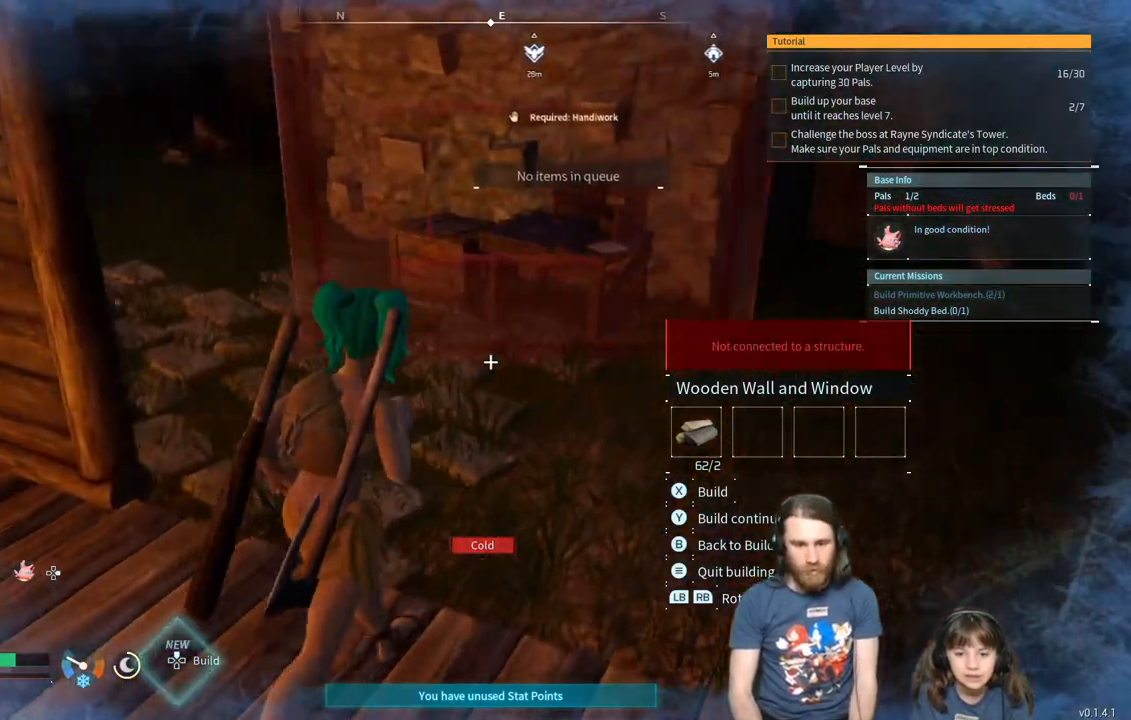
{"buttons": [], "left_stick": "down-right", "right_stick": "center", "events": [[17, "right_stick", "left"], [117, "left_stick", "center"], [333, "left_stick", "down-right"], [400, "right_stick", "center"]]}
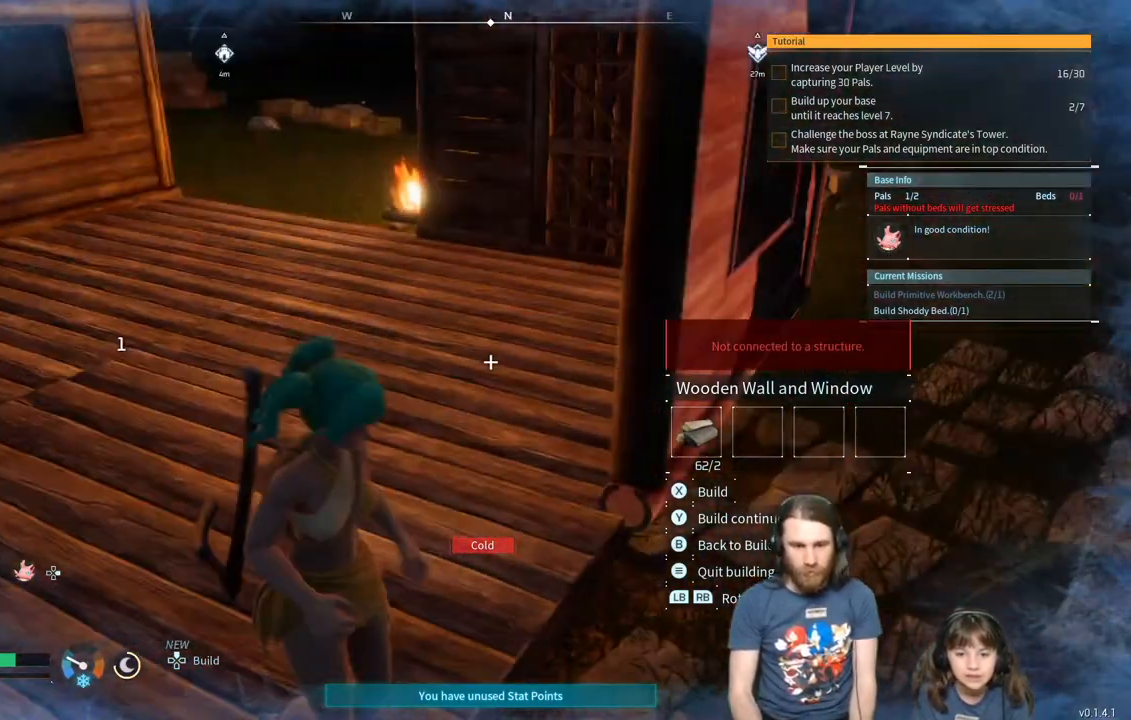
{"buttons": [], "left_stick": "right", "right_stick": "left", "events": [[150, "right_stick", "left"], [333, "left_stick", "center"], [333, "right_stick", "center"], [483, "left_stick", "right"], [483, "right_stick", "left"]]}
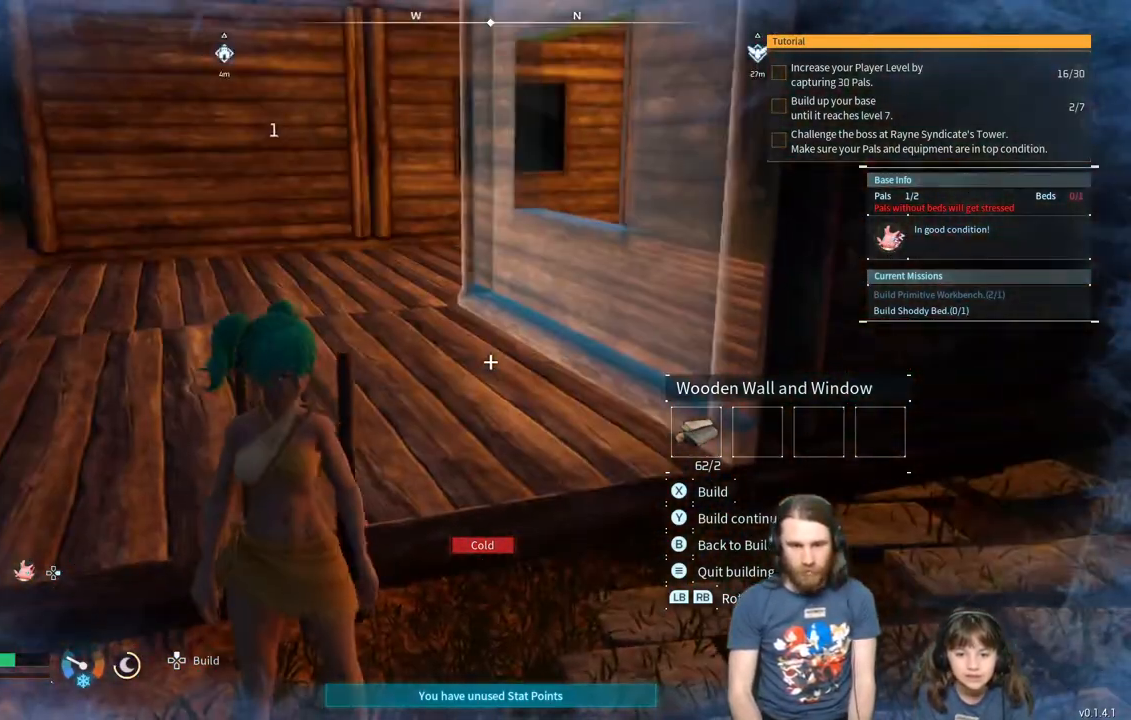
{"buttons": [], "left_stick": "up", "right_stick": "center", "events": [[100, "right_stick", "center"], [133, "left_stick", "center"], [300, "left_stick", "up"]]}
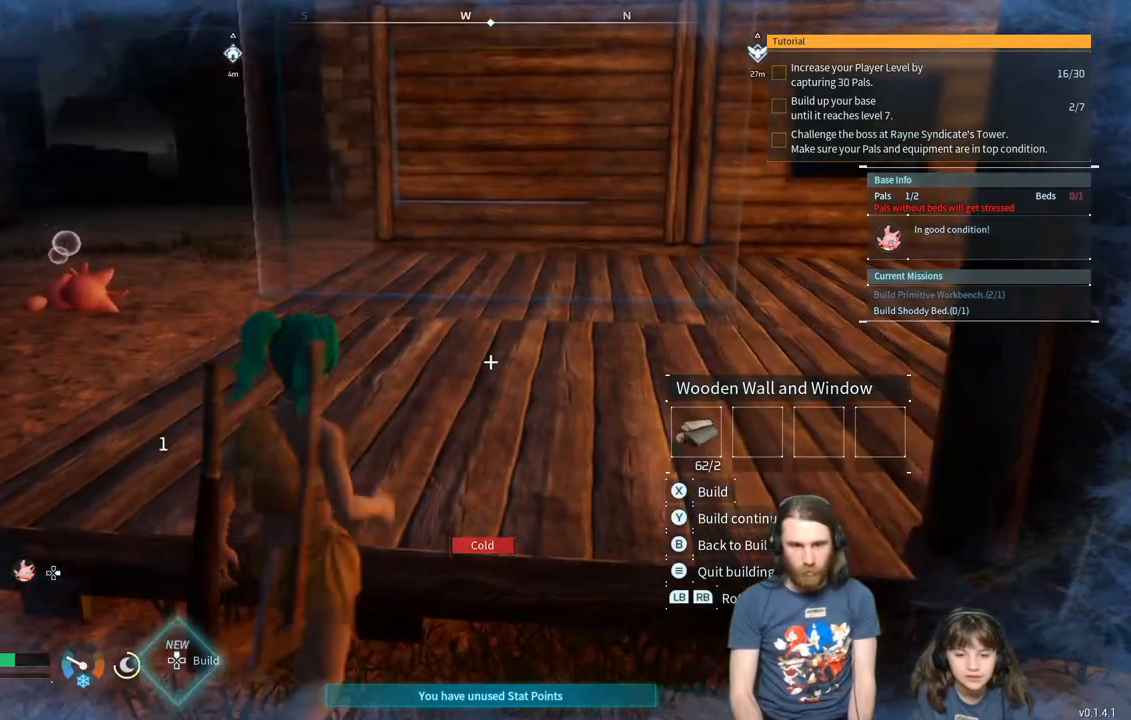
{"buttons": [], "left_stick": "right", "right_stick": "down-left", "events": [[333, "left_stick", "up-right"], [383, "right_stick", "down-left"], [450, "left_stick", "right"]]}
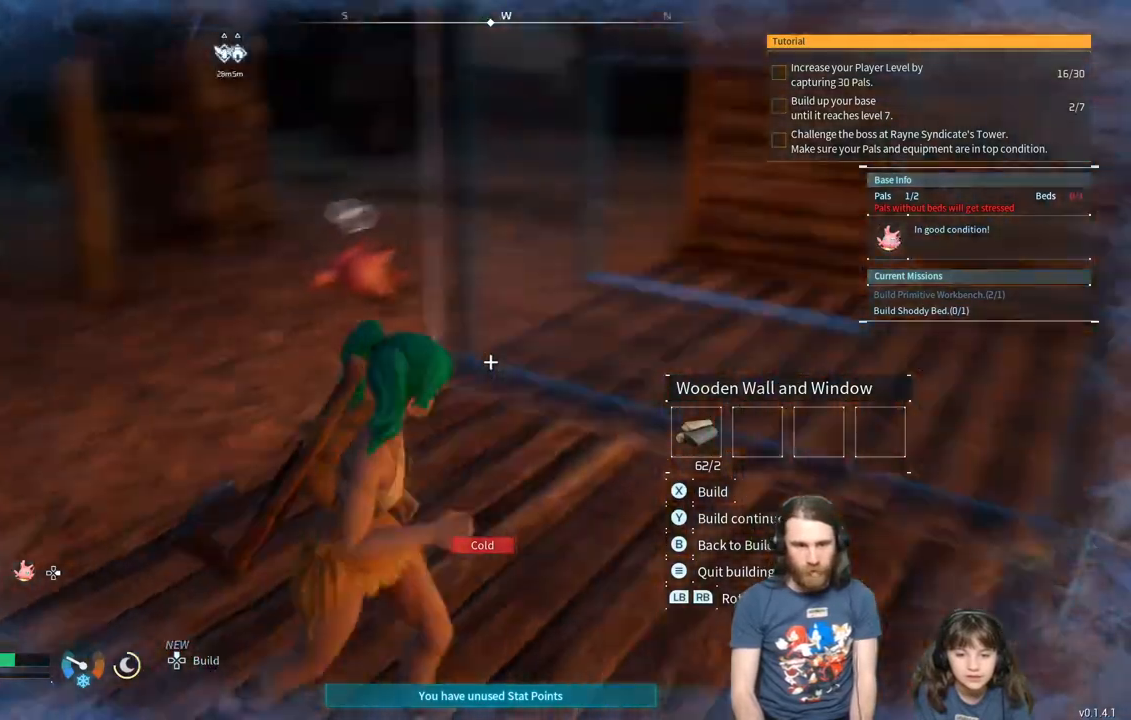
{"buttons": [], "left_stick": "center", "right_stick": "right", "events": [[33, "left_stick", "down-right"], [217, "left_stick", "center"], [217, "right_stick", "center"], [433, "right_stick", "right"]]}
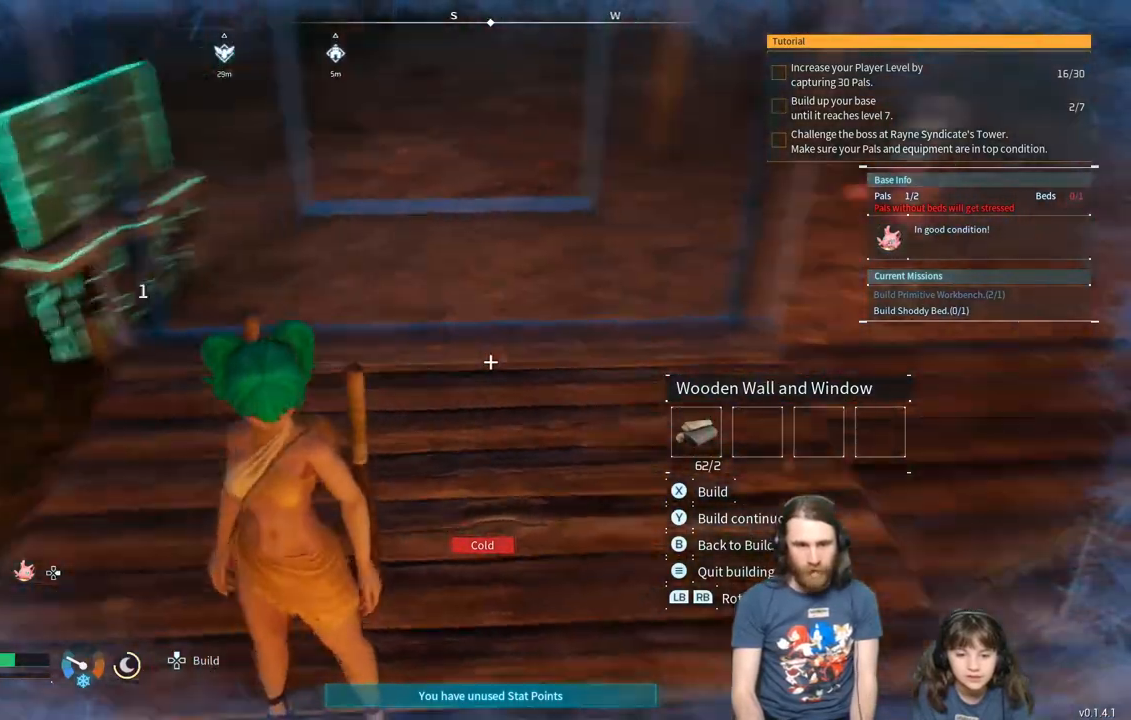
{"buttons": [], "left_stick": "up", "right_stick": "center", "events": [[133, "right_stick", "center"], [300, "left_stick", "up"], [417, "right_stick", "right"], [467, "right_stick", "center"]]}
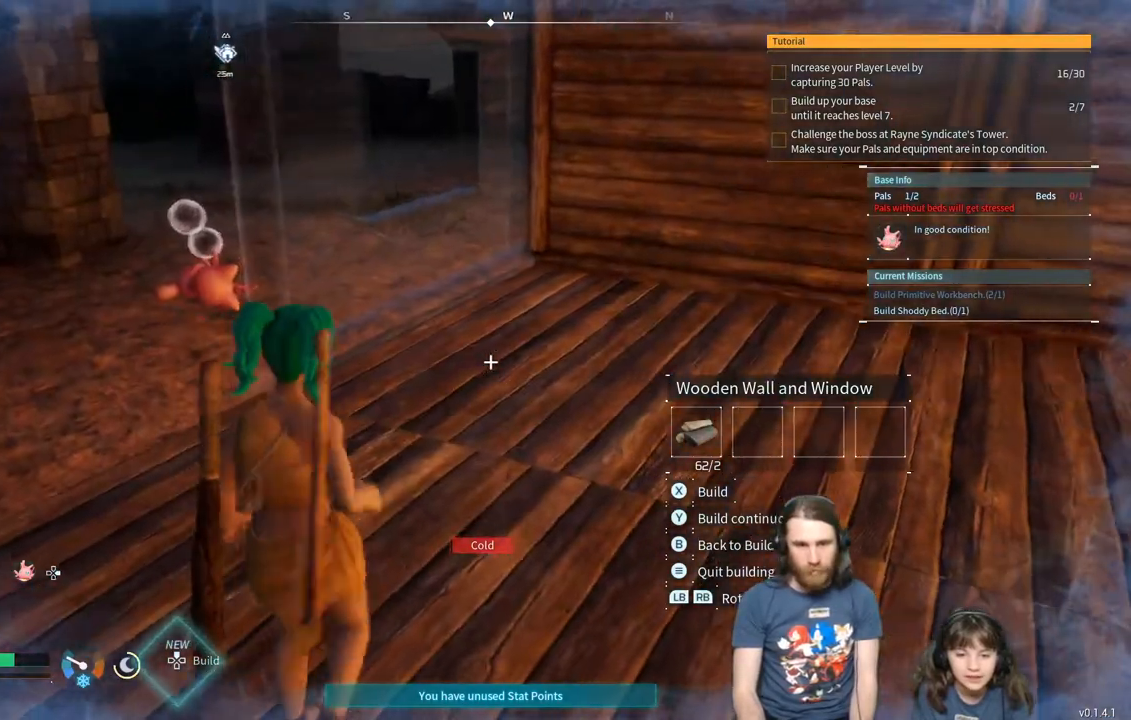
{"buttons": [], "left_stick": "center", "right_stick": "right", "events": [[283, "left_stick", "center"], [417, "right_stick", "right"]]}
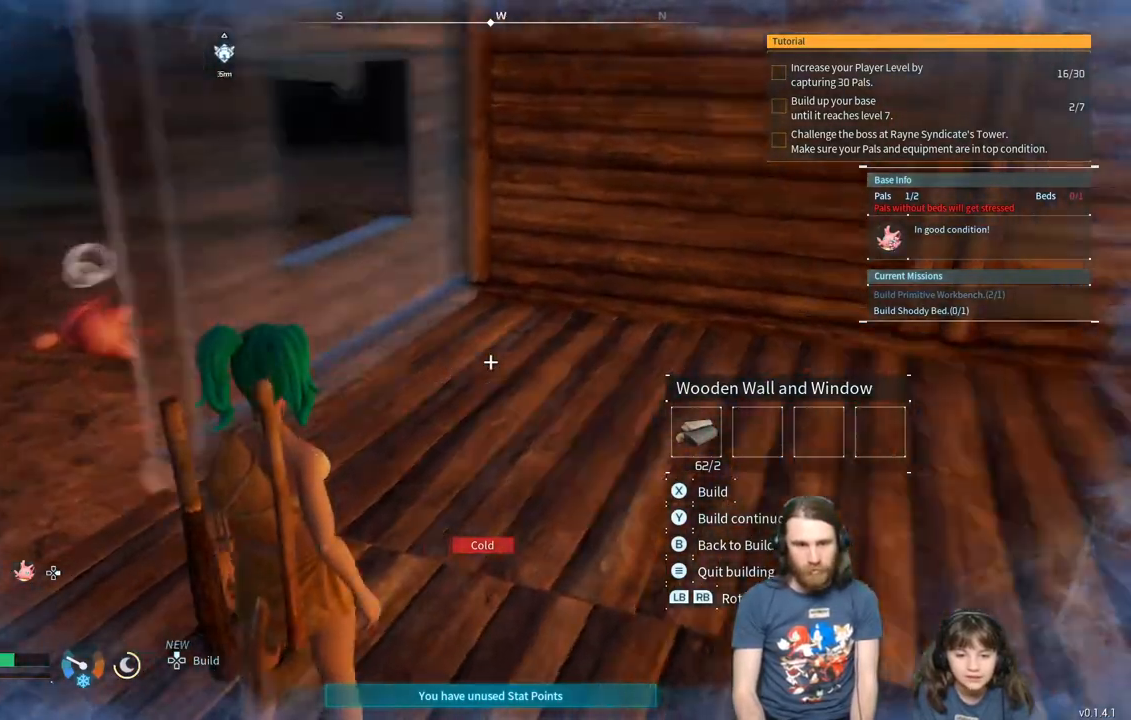
{"buttons": [], "left_stick": "up", "right_stick": "center", "events": [[50, "right_stick", "center"], [350, "right_stick", "right"], [383, "left_stick", "up"], [483, "right_stick", "center"]]}
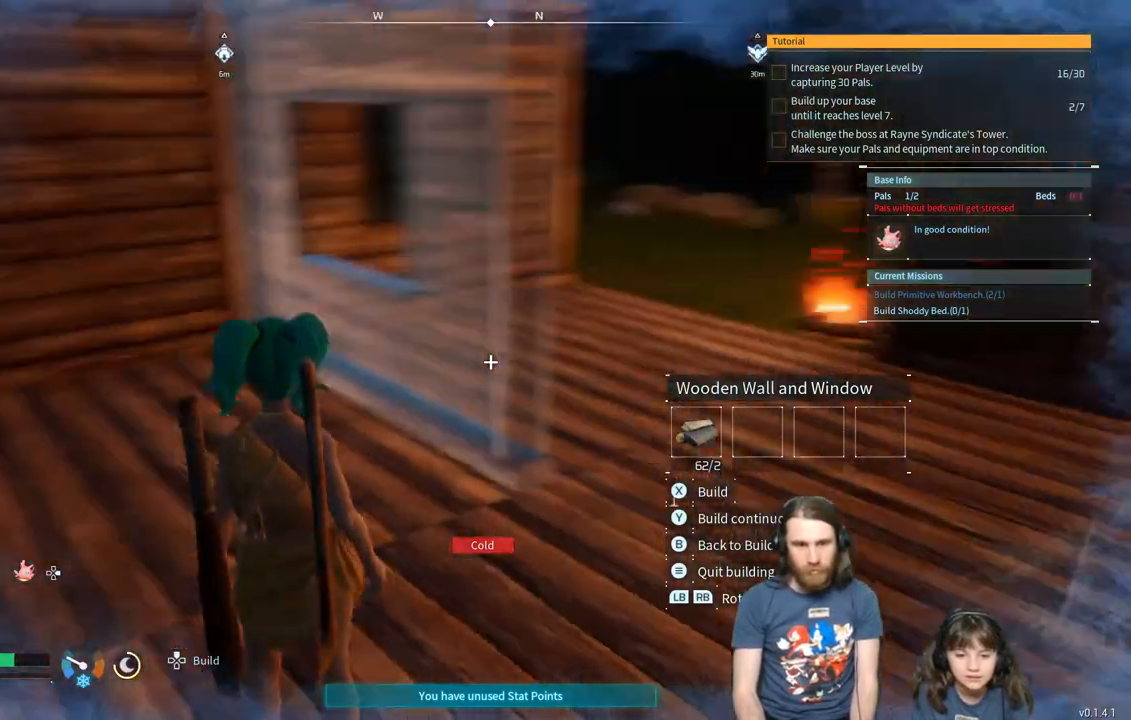
{"buttons": [], "left_stick": "up", "right_stick": "right", "events": [[17, "left_stick", "up-left"], [317, "left_stick", "up"], [433, "right_stick", "right"]]}
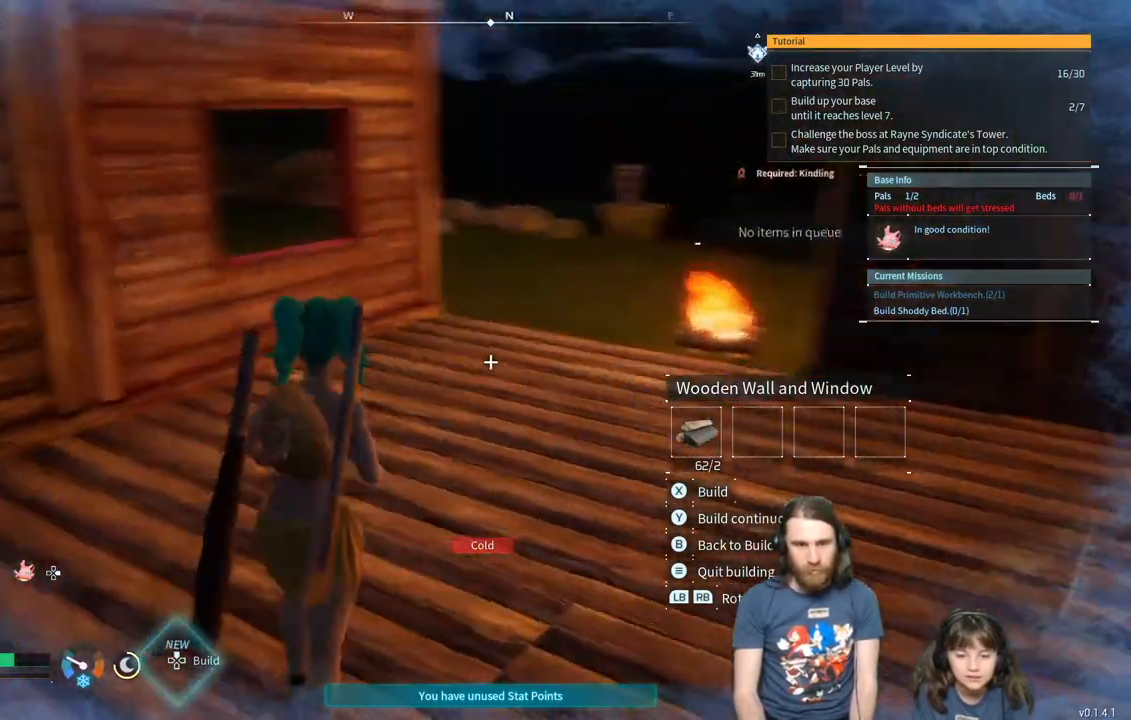
{"buttons": [], "left_stick": "up", "right_stick": "center", "events": [[50, "right_stick", "center"]]}
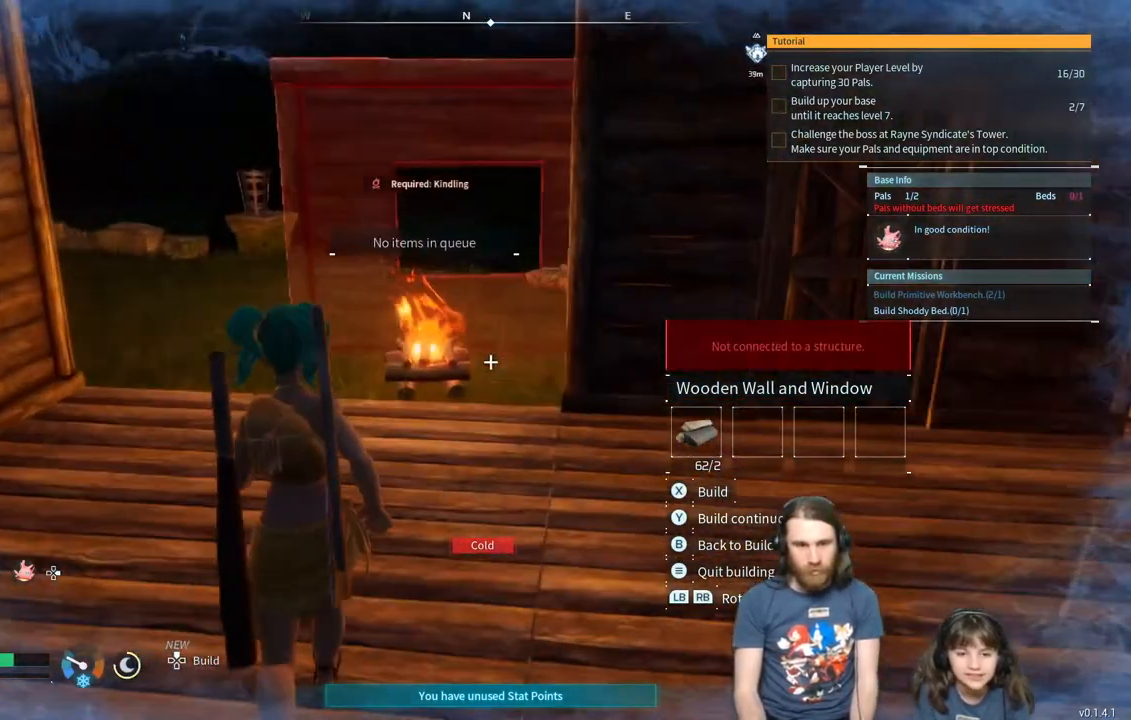
{"buttons": [], "left_stick": "down-left", "right_stick": "center", "events": [[150, "left_stick", "center"], [367, "left_stick", "down-left"]]}
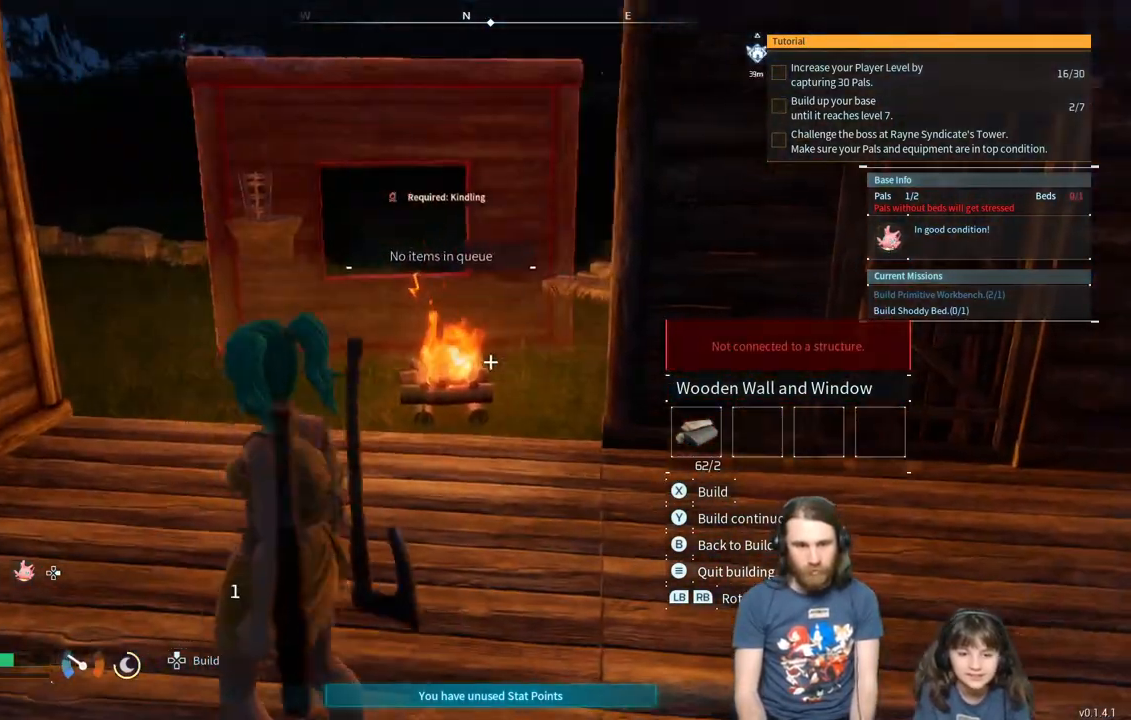
{"buttons": [], "left_stick": "center", "right_stick": "center", "events": [[150, "left_stick", "center"], [283, "right_stick", "right"], [417, "right_stick", "center"]]}